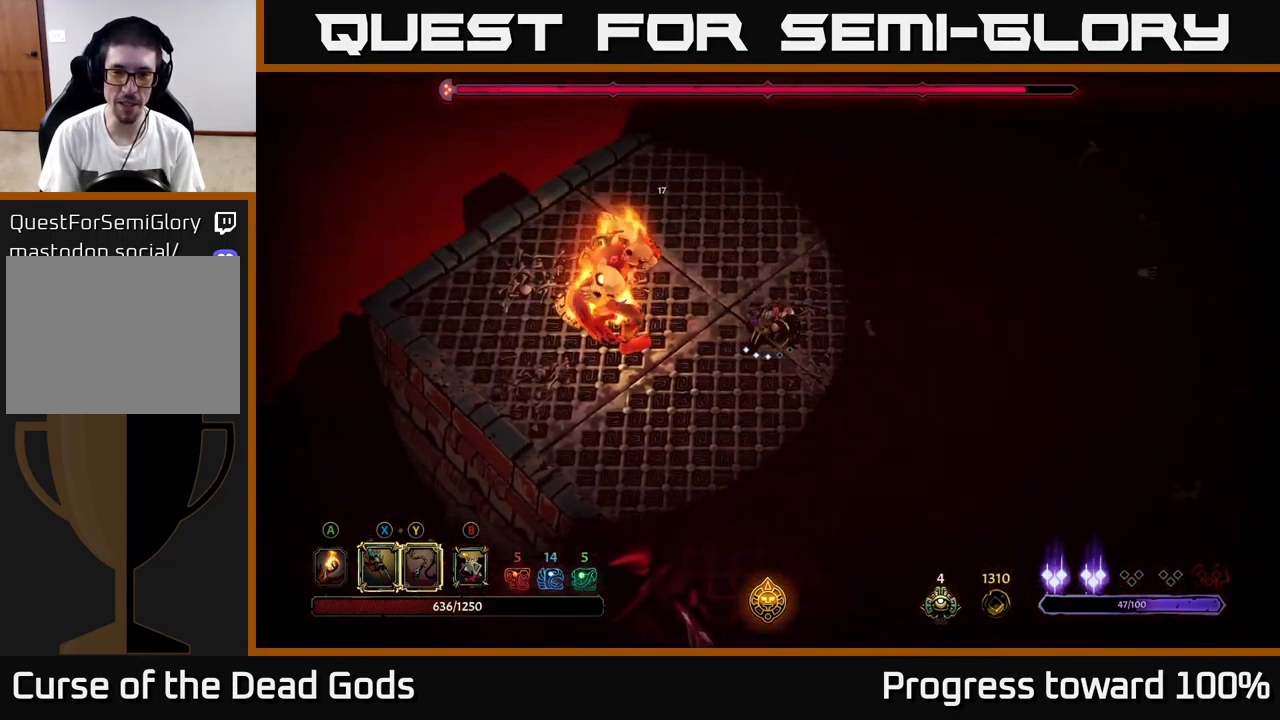
Gameplay with a controller (Xbox layout); each line is a JSON object with the inputs held at the frame after it. "events" lists button and stick changes between this image and that frame as [ms after this image, input, new state], when the widget could be followed in between. Not read: L3 R3.
{"buttons": [], "left_stick": "right", "right_stick": "center", "events": []}
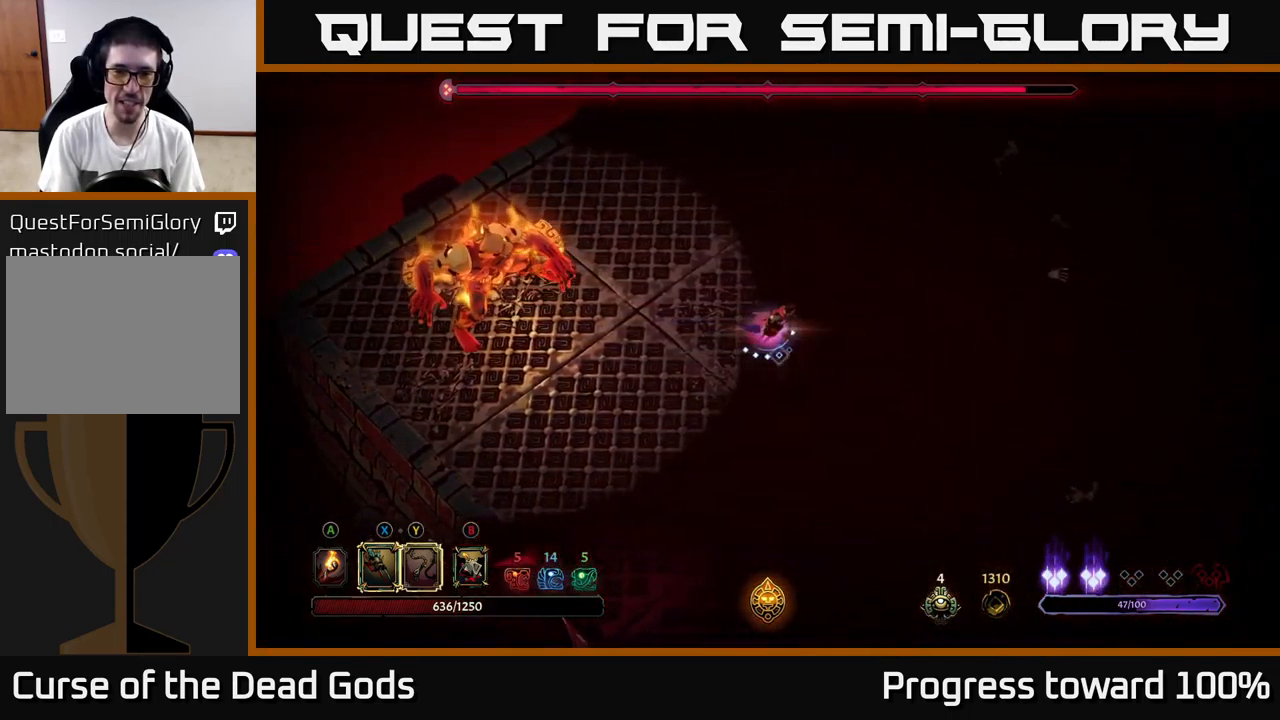
{"buttons": [], "left_stick": "right", "right_stick": "center", "events": []}
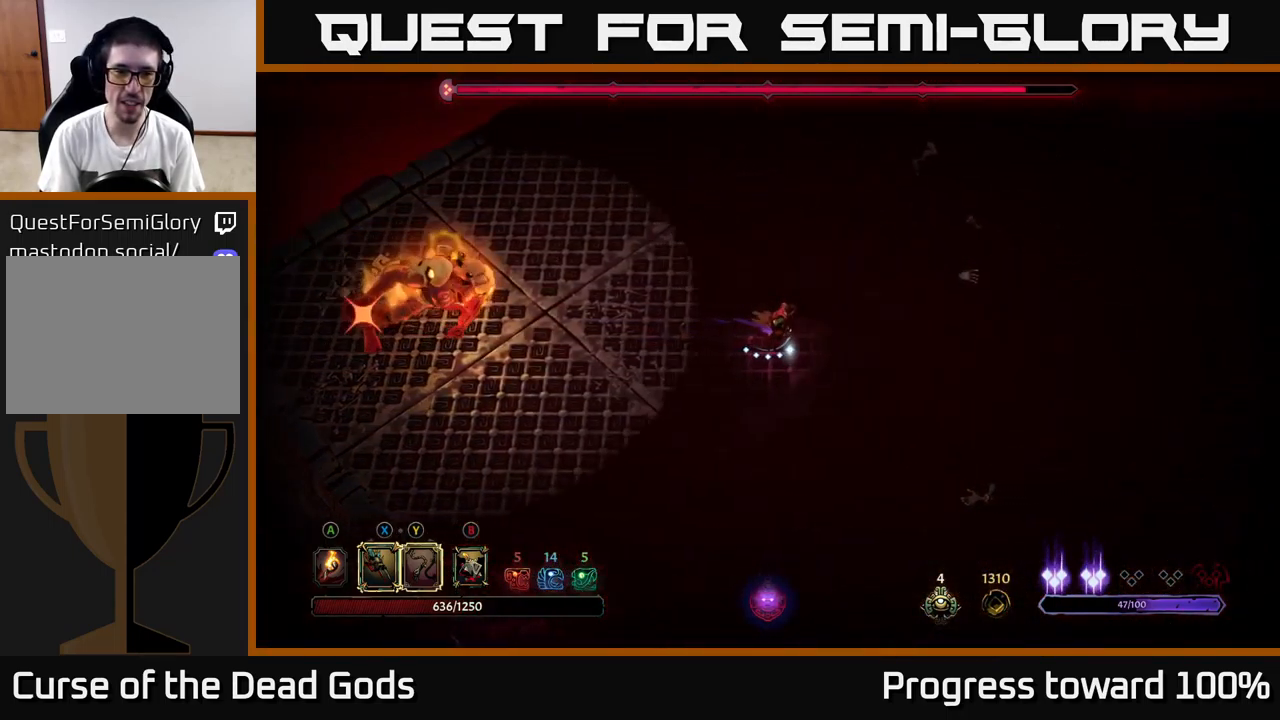
{"buttons": [], "left_stick": "left", "right_stick": "center", "events": [[233, "R2", "down"], [267, "left_stick", "left"], [317, "R2", "up"]]}
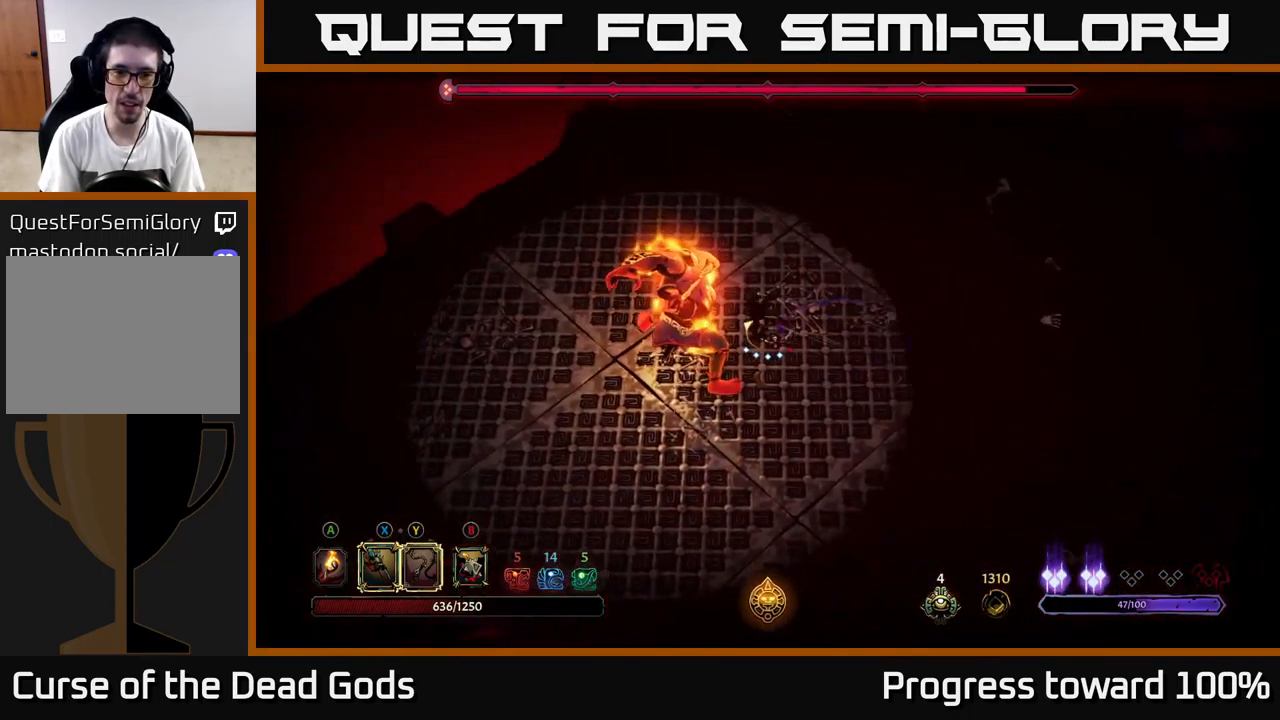
{"buttons": ["R2"], "left_stick": "down-left", "right_stick": "center", "events": [[100, "left_stick", "center"], [300, "left_stick", "left"], [383, "R2", "down"], [450, "left_stick", "down-left"]]}
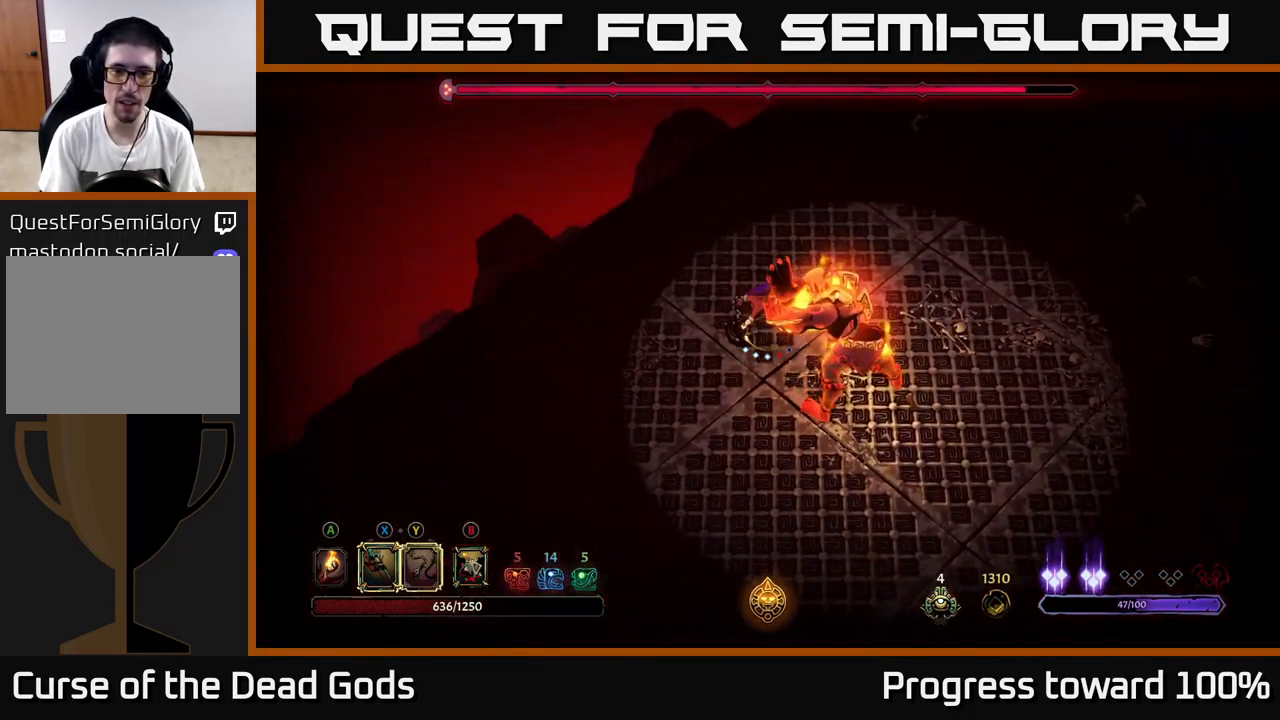
{"buttons": [], "left_stick": "right", "right_stick": "center", "events": [[34, "R2", "up"], [134, "left_stick", "down"], [467, "left_stick", "right"]]}
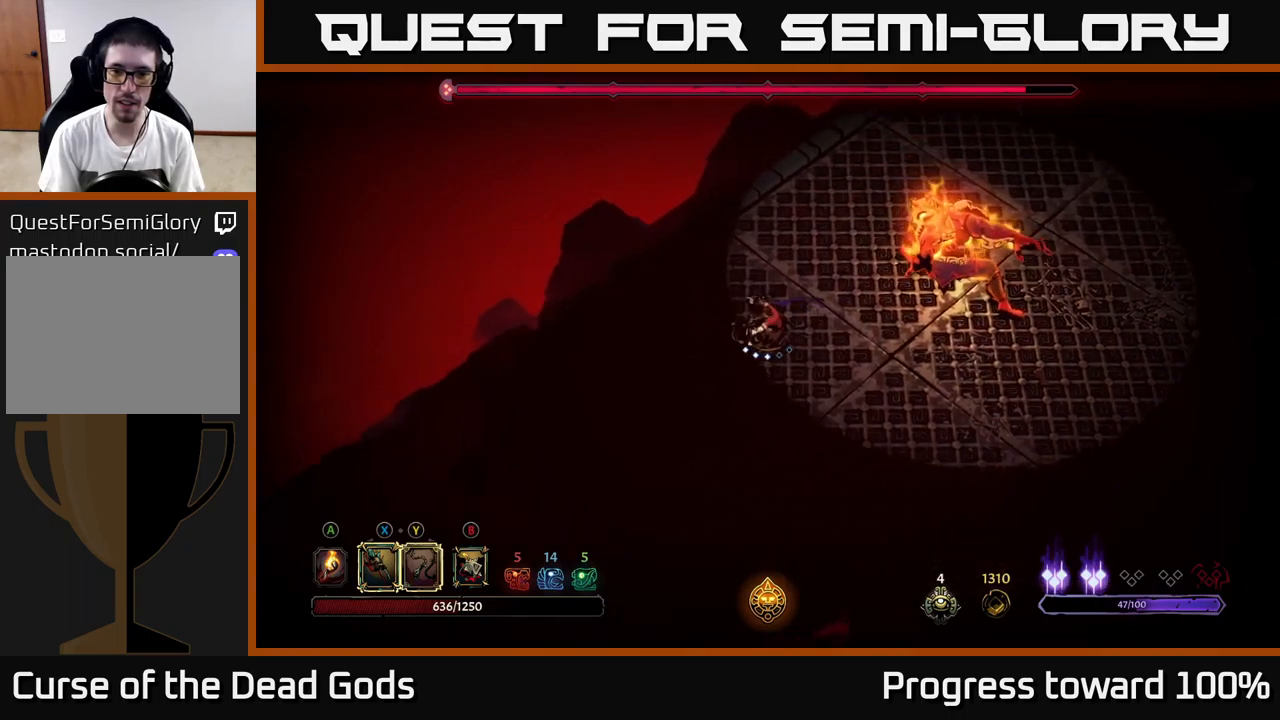
{"buttons": [], "left_stick": "right", "right_stick": "center", "events": [[84, "X", "down"], [184, "X", "up"], [367, "X", "down"], [484, "X", "up"]]}
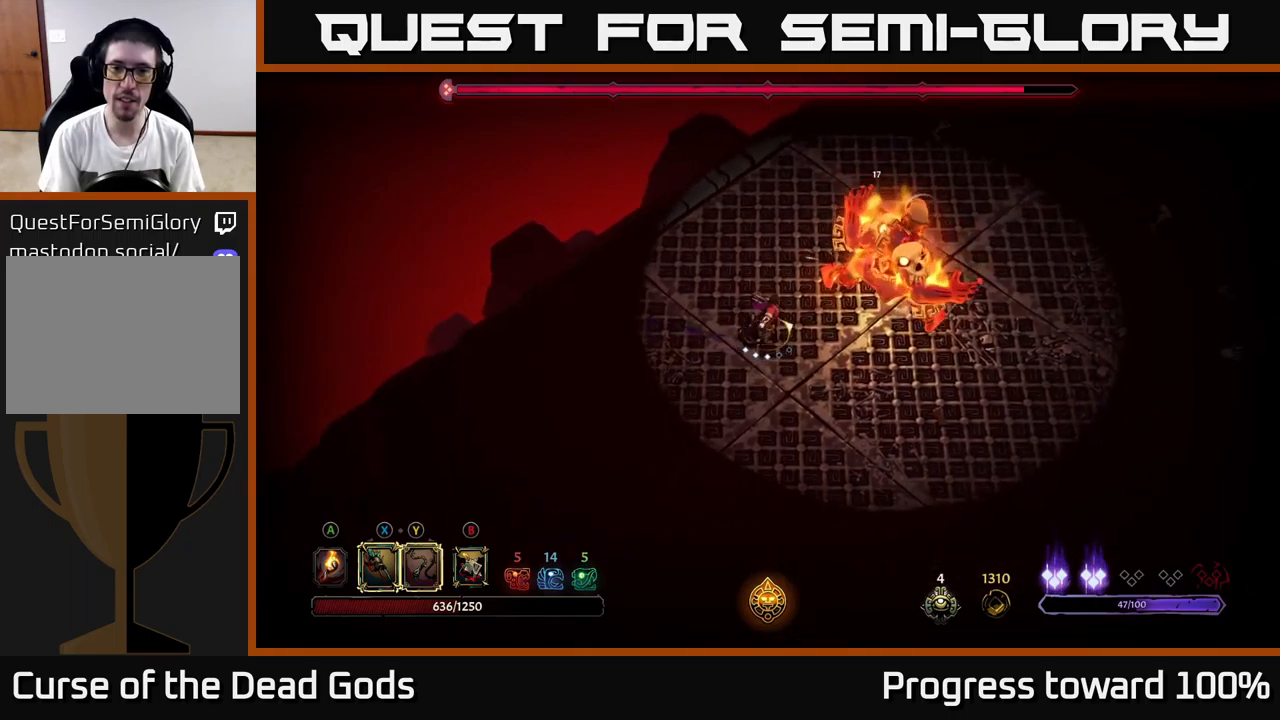
{"buttons": [], "left_stick": "right", "right_stick": "center", "events": [[84, "X", "down"], [234, "X", "up"], [300, "X", "down"], [450, "X", "up"]]}
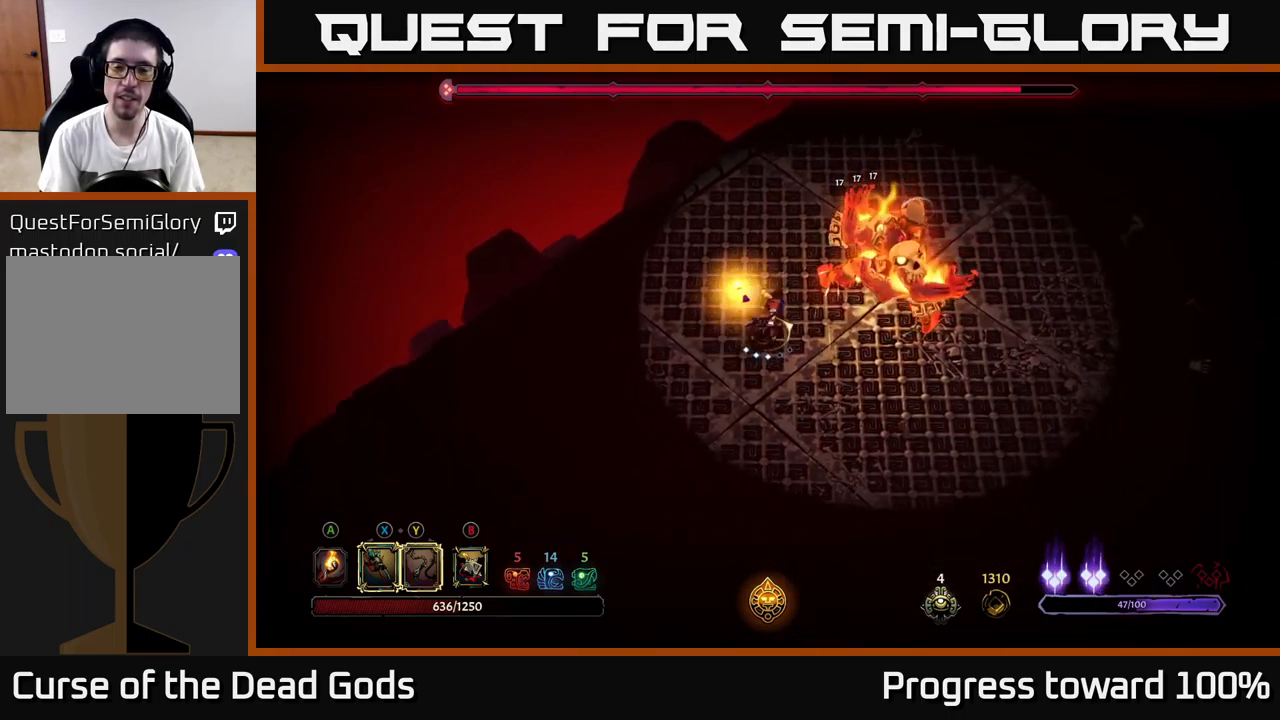
{"buttons": [], "left_stick": "center", "right_stick": "center", "events": [[67, "Y", "down"], [100, "left_stick", "center"], [167, "Y", "up"]]}
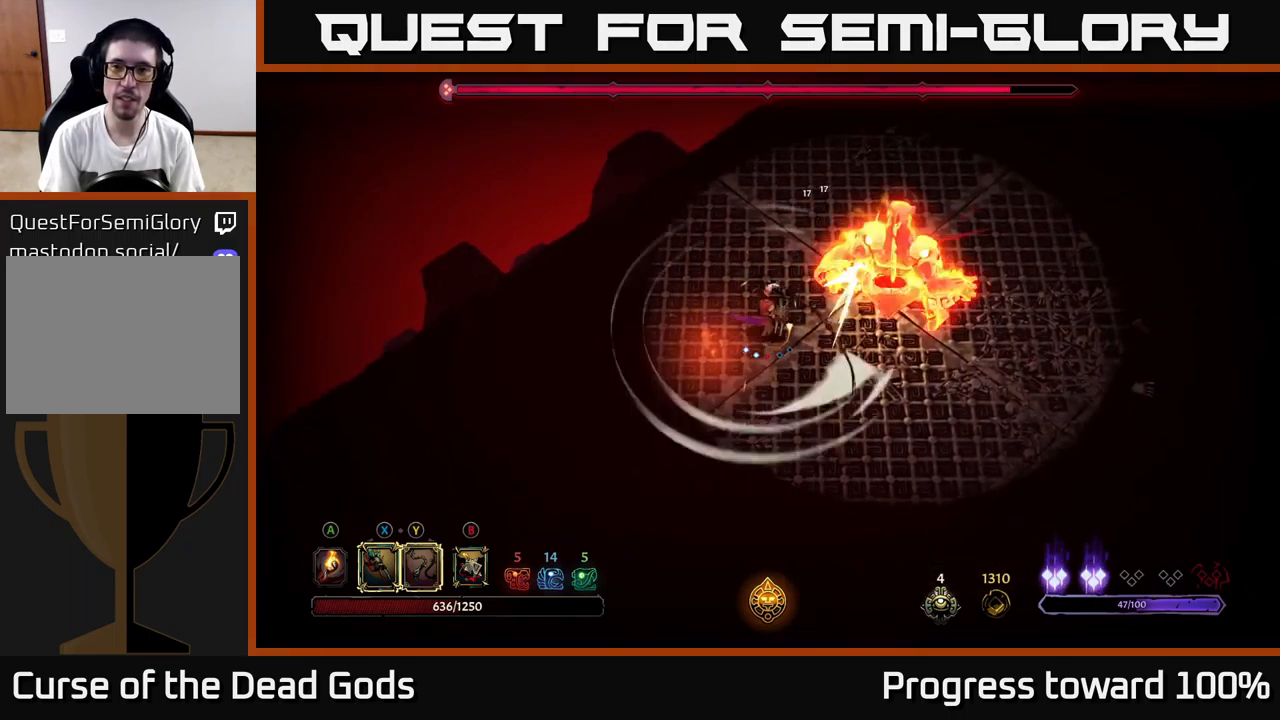
{"buttons": [], "left_stick": "down", "right_stick": "center", "events": [[317, "left_stick", "down"]]}
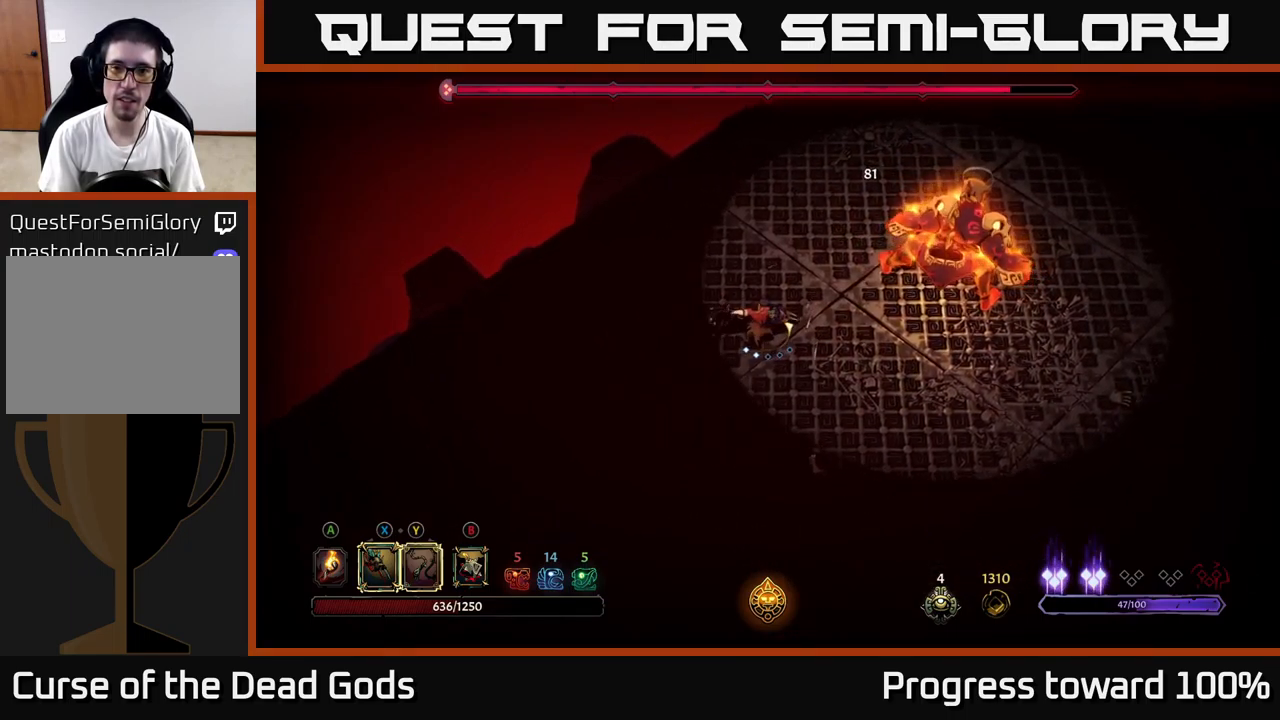
{"buttons": [], "left_stick": "down-right", "right_stick": "center", "events": [[284, "left_stick", "down-right"]]}
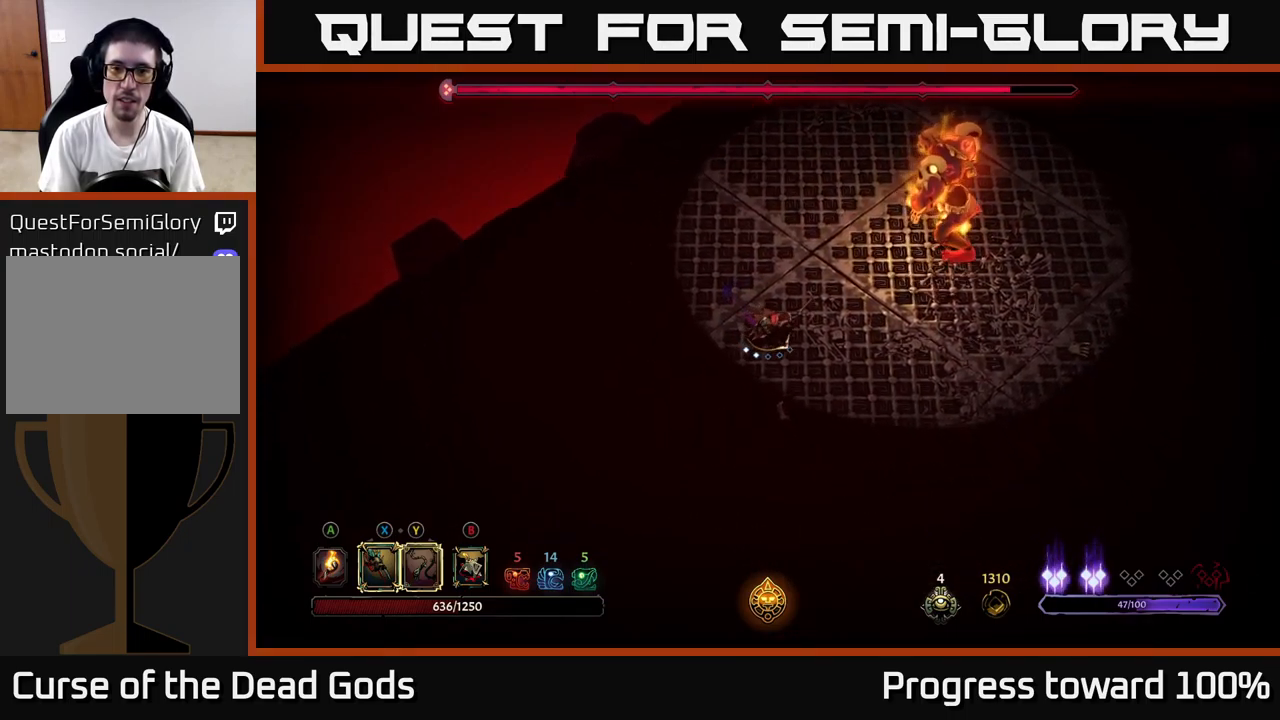
{"buttons": ["R2"], "left_stick": "down-right", "right_stick": "center", "events": [[500, "R2", "down"]]}
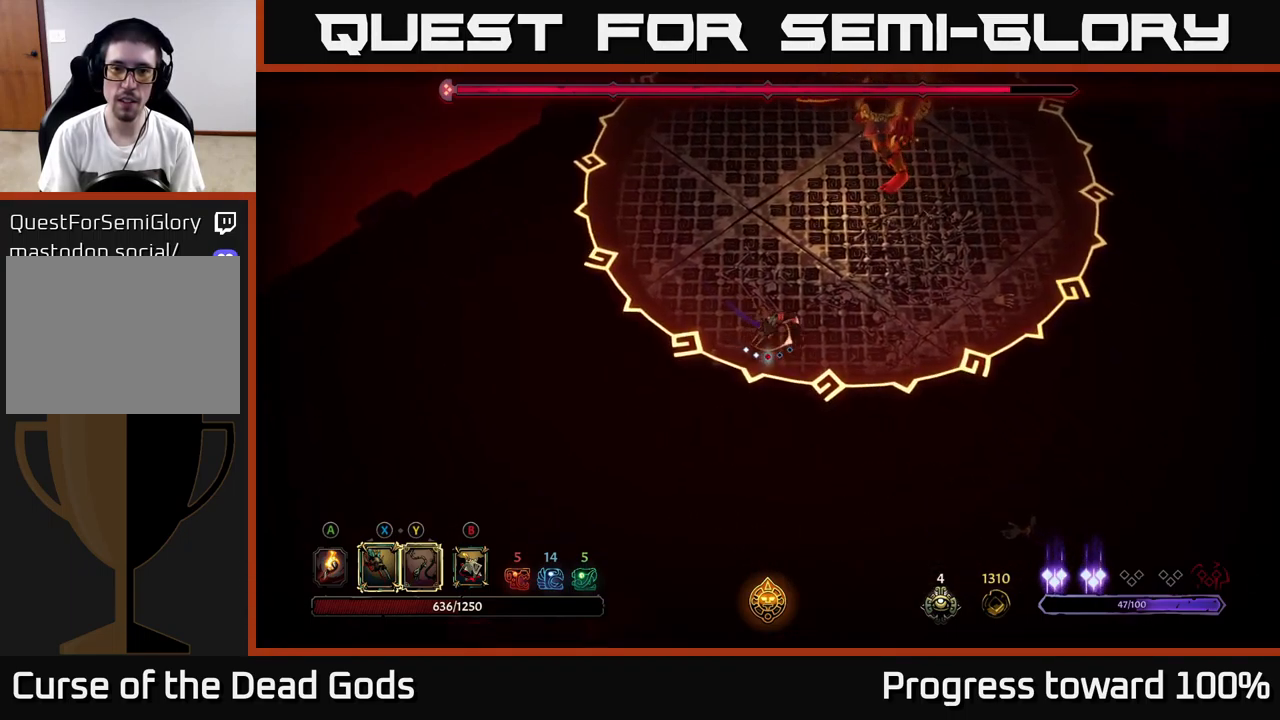
{"buttons": [], "left_stick": "down-right", "right_stick": "center", "events": [[50, "left_stick", "right"], [284, "R2", "up"], [367, "left_stick", "down-right"]]}
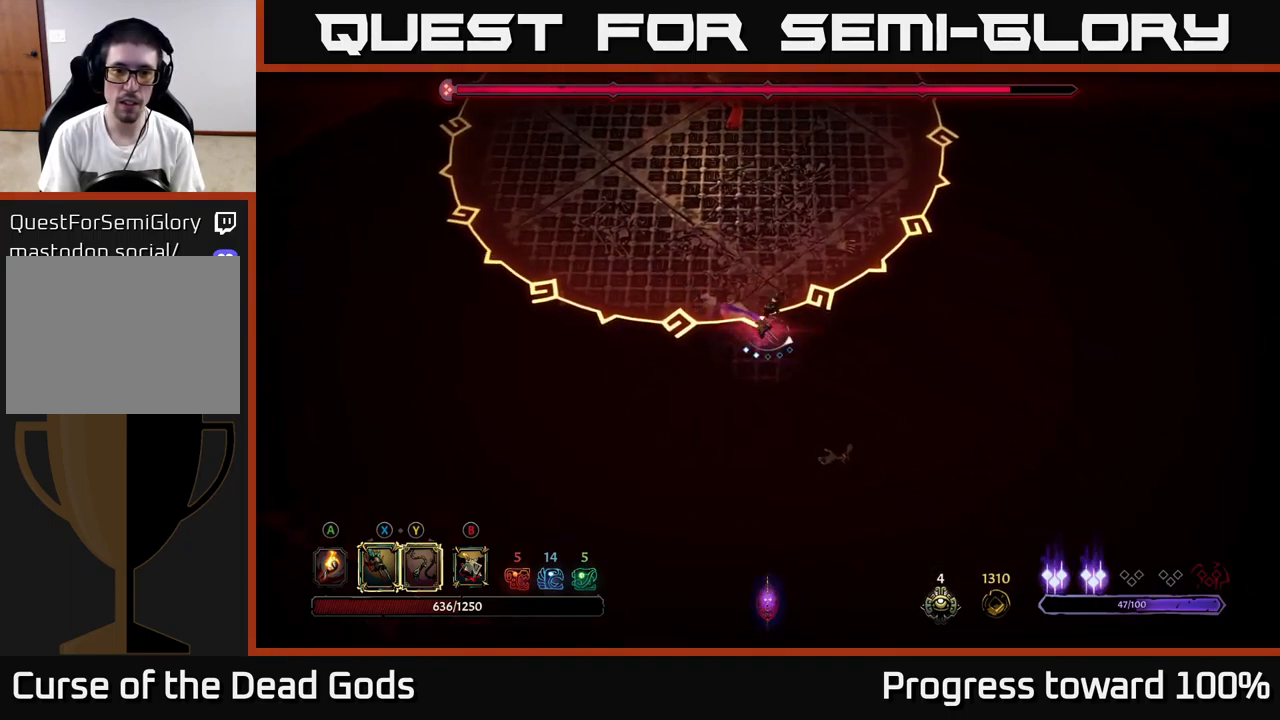
{"buttons": [], "left_stick": "down-left", "right_stick": "center", "events": [[200, "left_stick", "down"], [434, "left_stick", "down-left"]]}
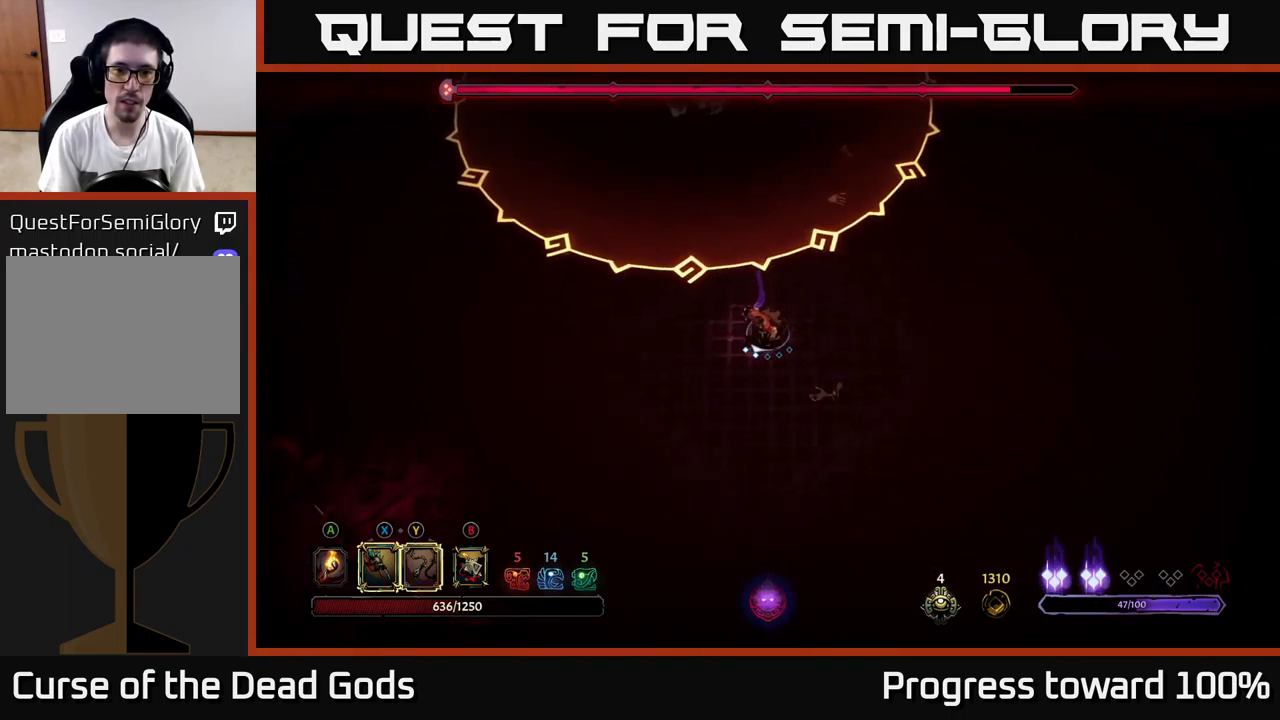
{"buttons": [], "left_stick": "down-left", "right_stick": "center", "events": []}
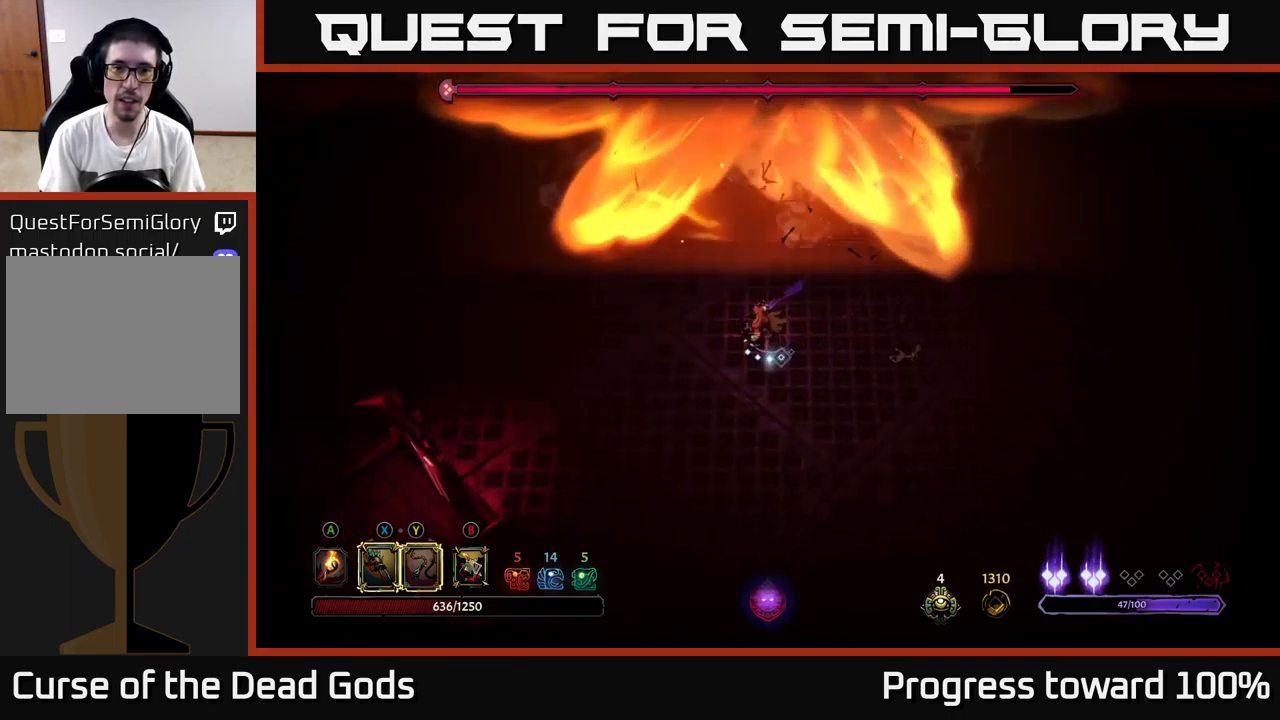
{"buttons": [], "left_stick": "up", "right_stick": "center", "events": [[34, "left_stick", "up-left"], [150, "left_stick", "up"]]}
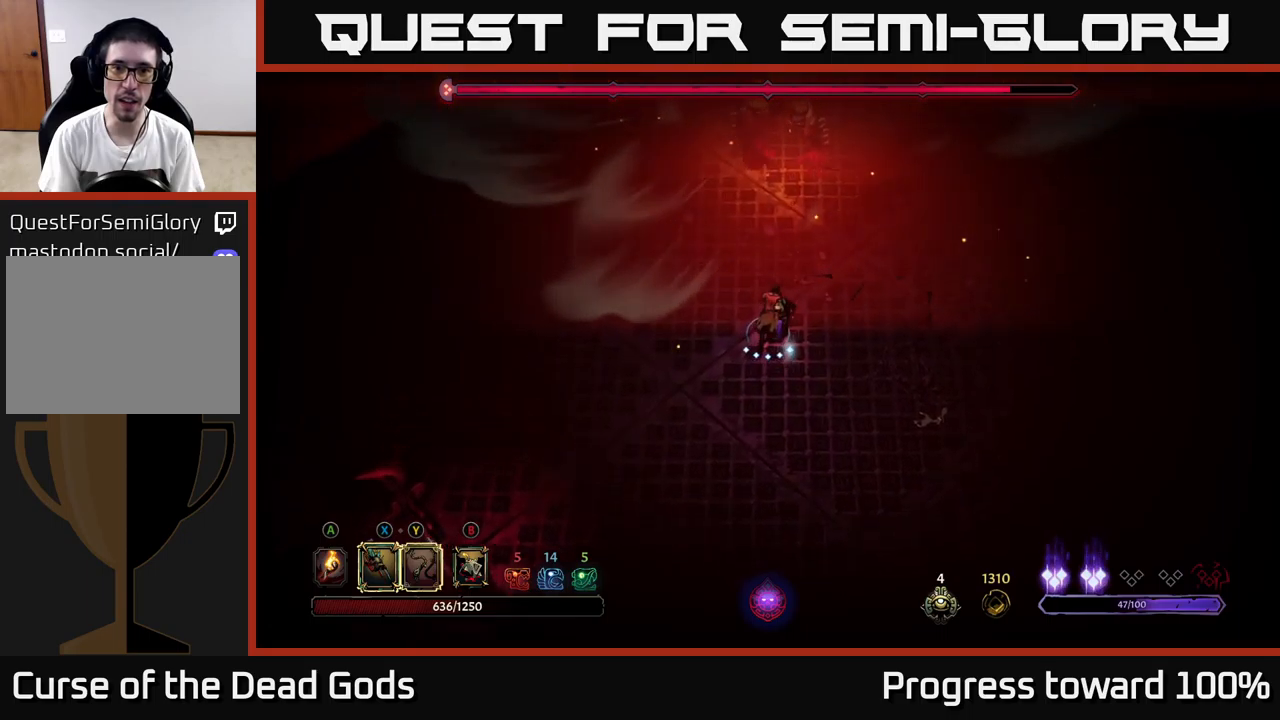
{"buttons": ["B"], "left_stick": "up", "right_stick": "center", "events": [[50, "B", "down"], [116, "B", "up"], [166, "B", "down"], [233, "B", "up"], [433, "B", "down"]]}
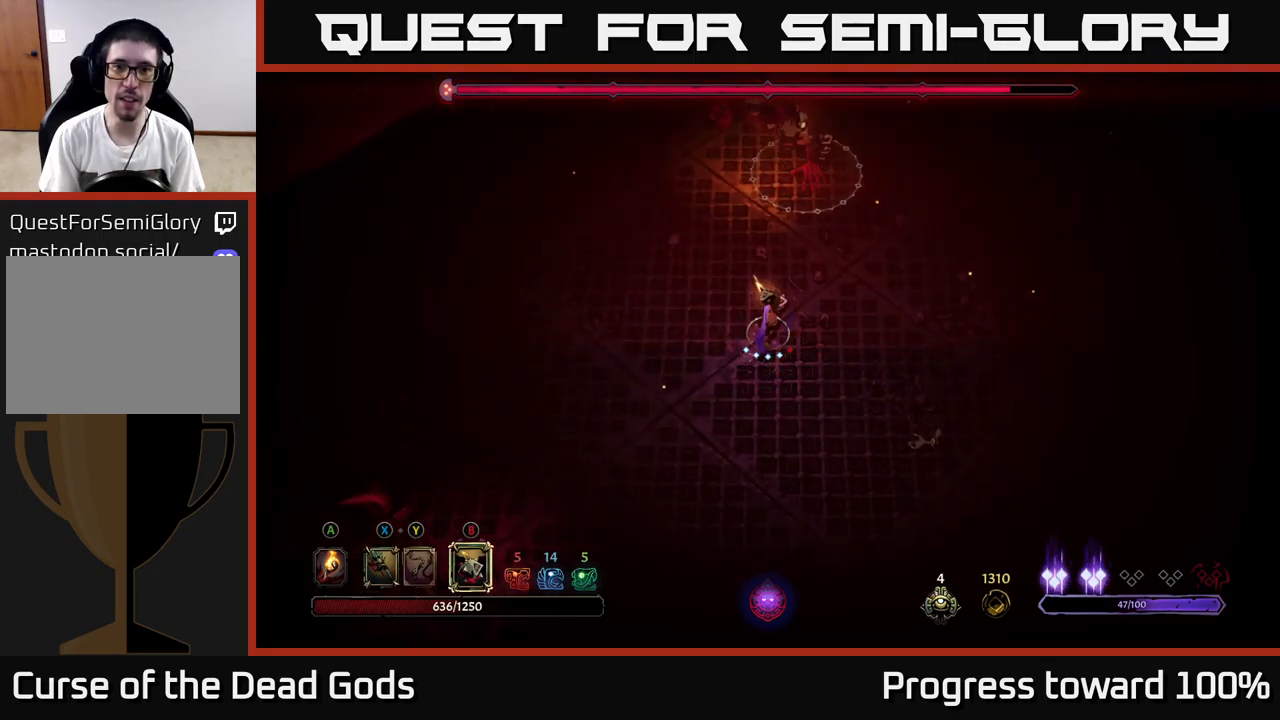
{"buttons": [], "left_stick": "up", "right_stick": "center", "events": [[16, "B", "up"], [100, "B", "down"], [166, "B", "up"], [250, "B", "down"], [316, "B", "up"], [400, "B", "down"], [483, "B", "up"]]}
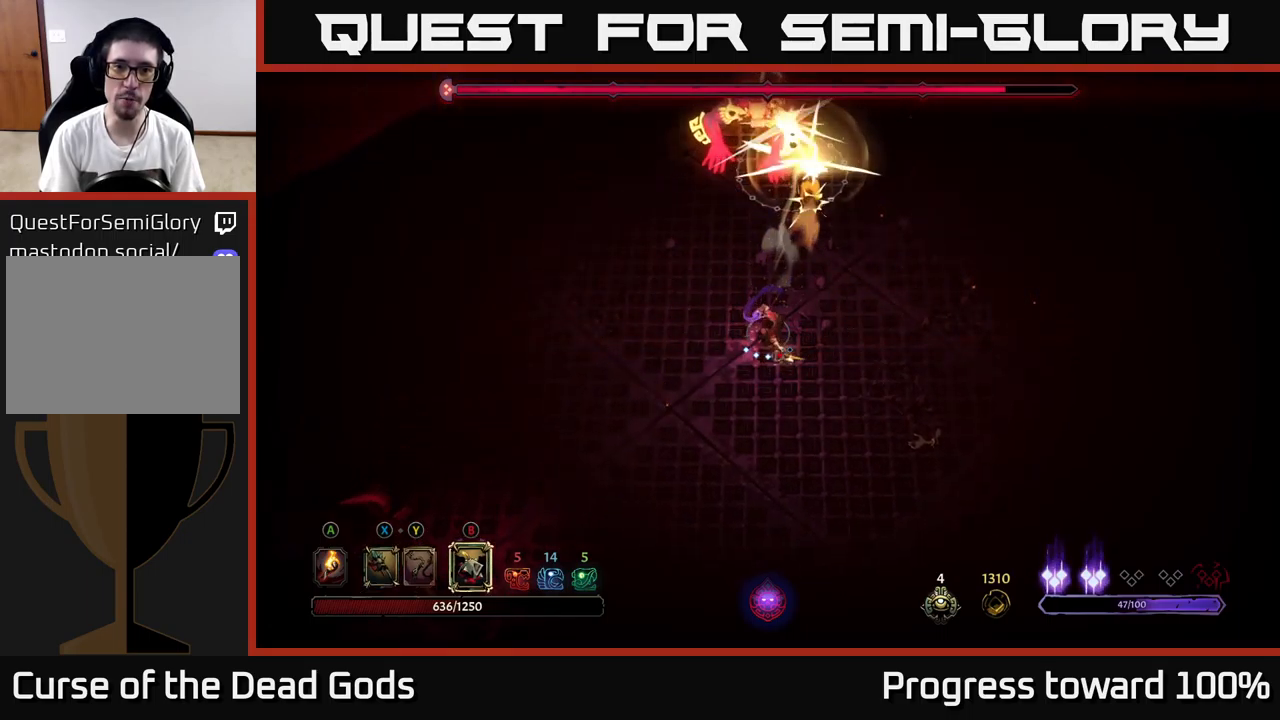
{"buttons": [], "left_stick": "up", "right_stick": "center", "events": [[183, "left_stick", "left"], [450, "left_stick", "up"]]}
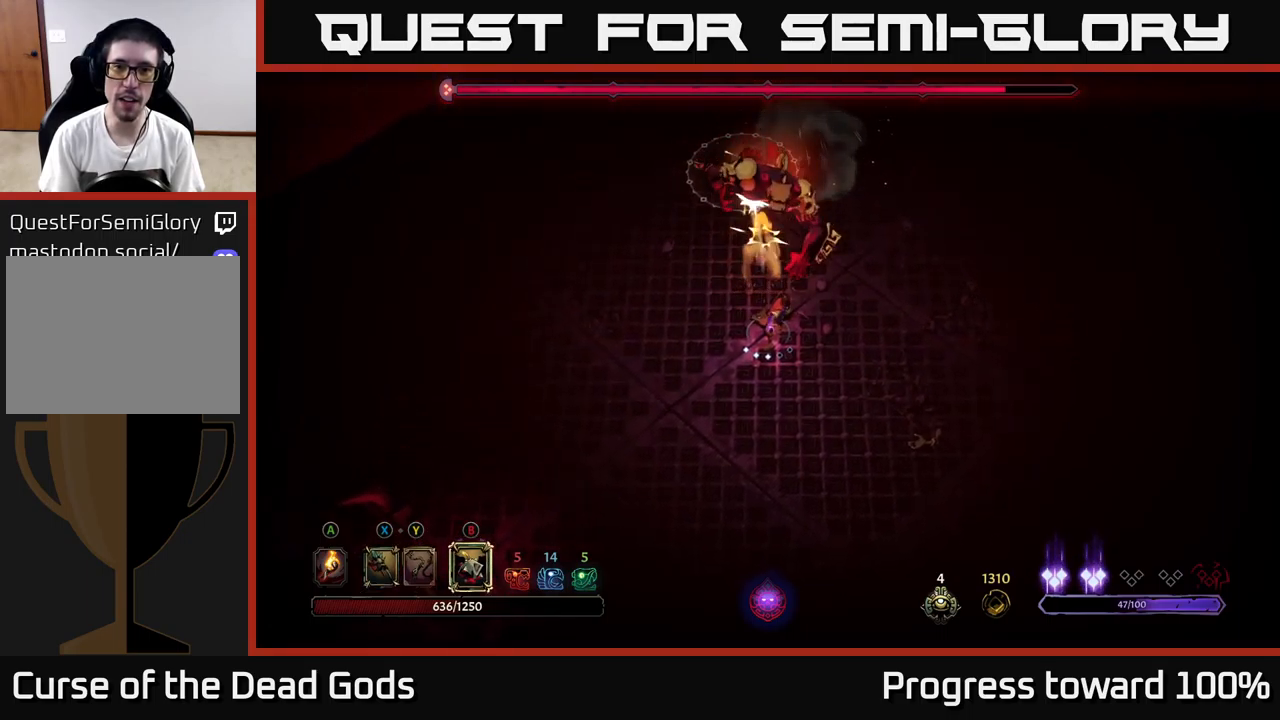
{"buttons": ["R2"], "left_stick": "left", "right_stick": "center", "events": [[50, "B", "down"], [116, "B", "up"], [283, "R2", "down"], [316, "left_stick", "left"], [383, "R2", "up"], [433, "R2", "down"]]}
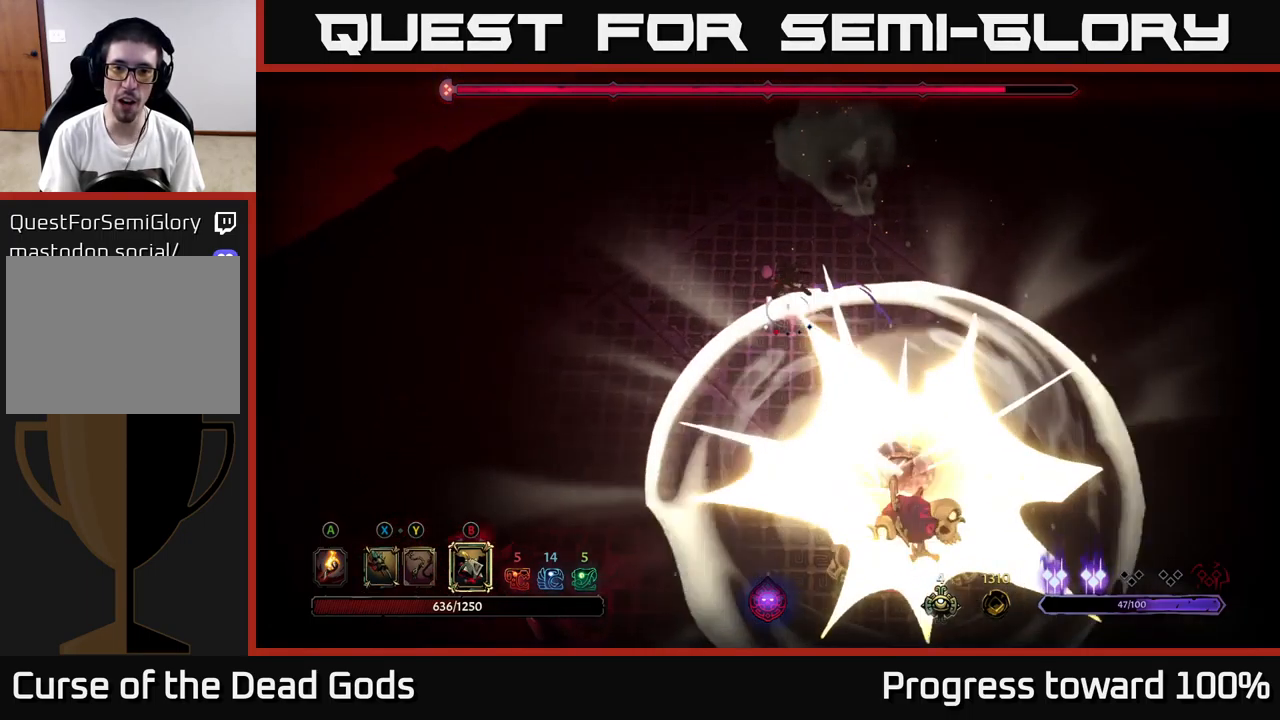
{"buttons": [], "left_stick": "down-right", "right_stick": "center", "events": [[33, "R2", "up"], [83, "left_stick", "down-left"], [283, "left_stick", "down-right"]]}
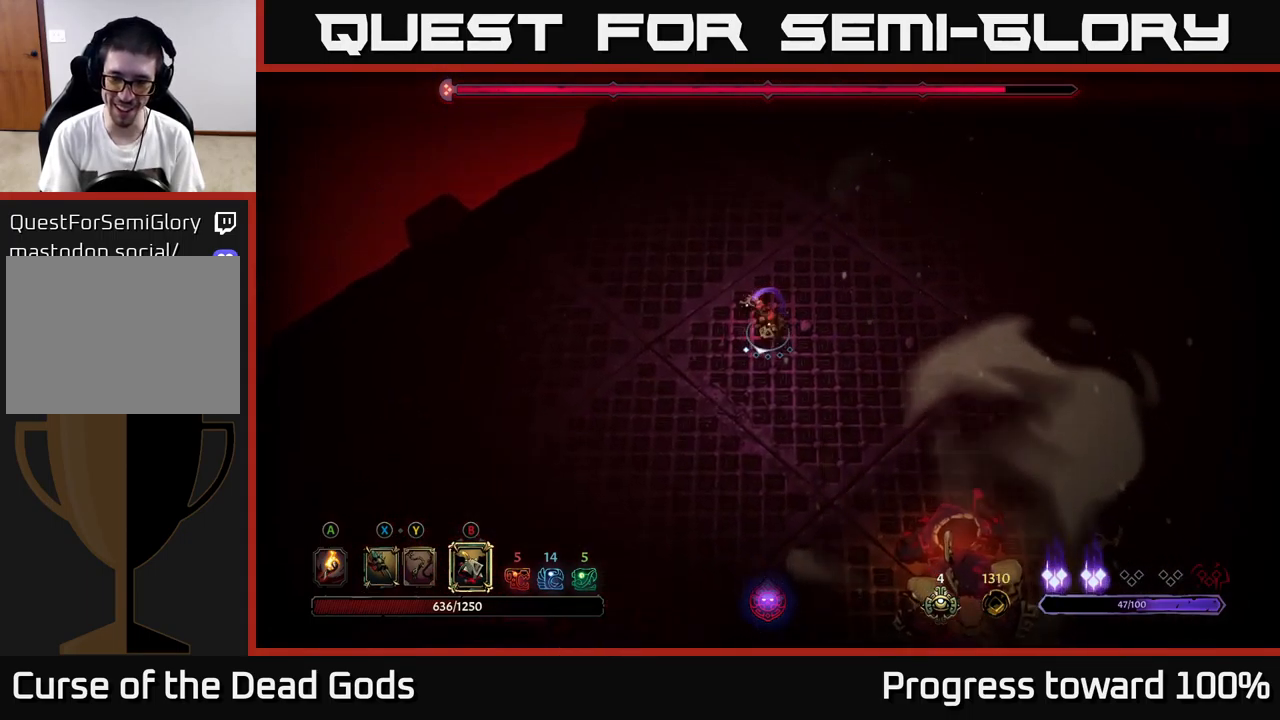
{"buttons": [], "left_stick": "down-right", "right_stick": "center", "events": [[133, "left_stick", "down-left"], [400, "left_stick", "down-right"]]}
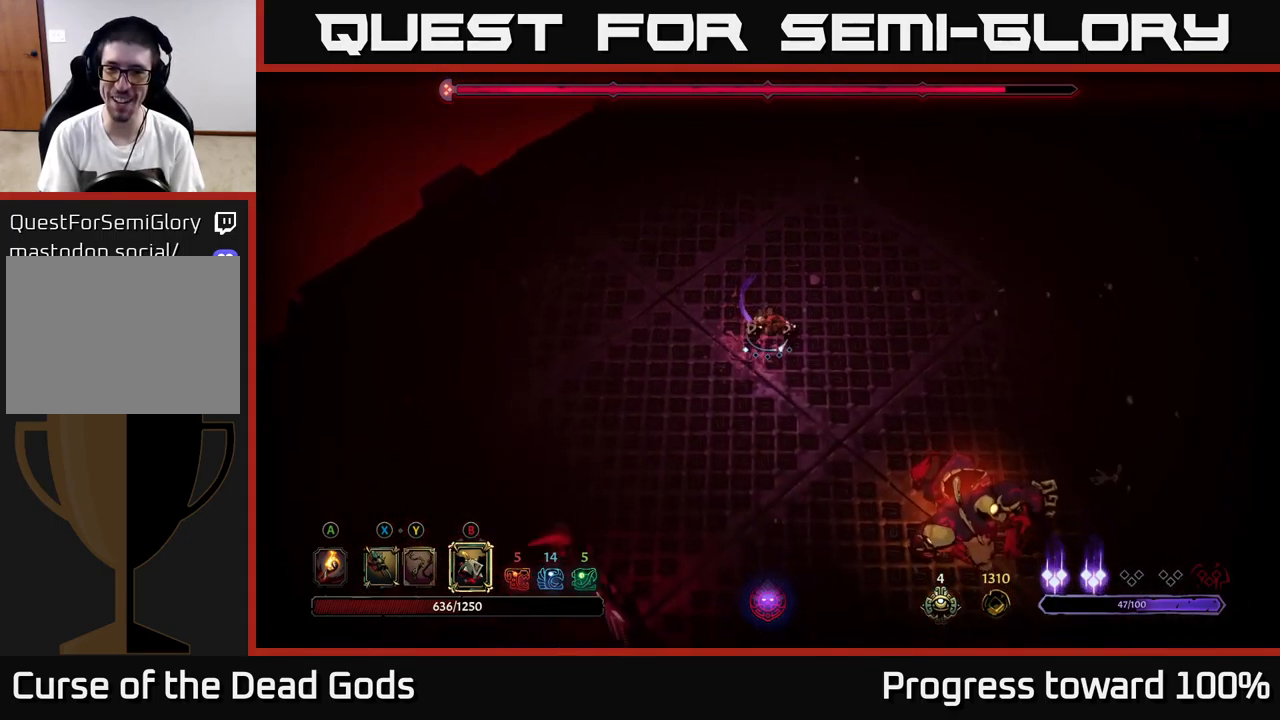
{"buttons": [], "left_stick": "down-right", "right_stick": "center", "events": []}
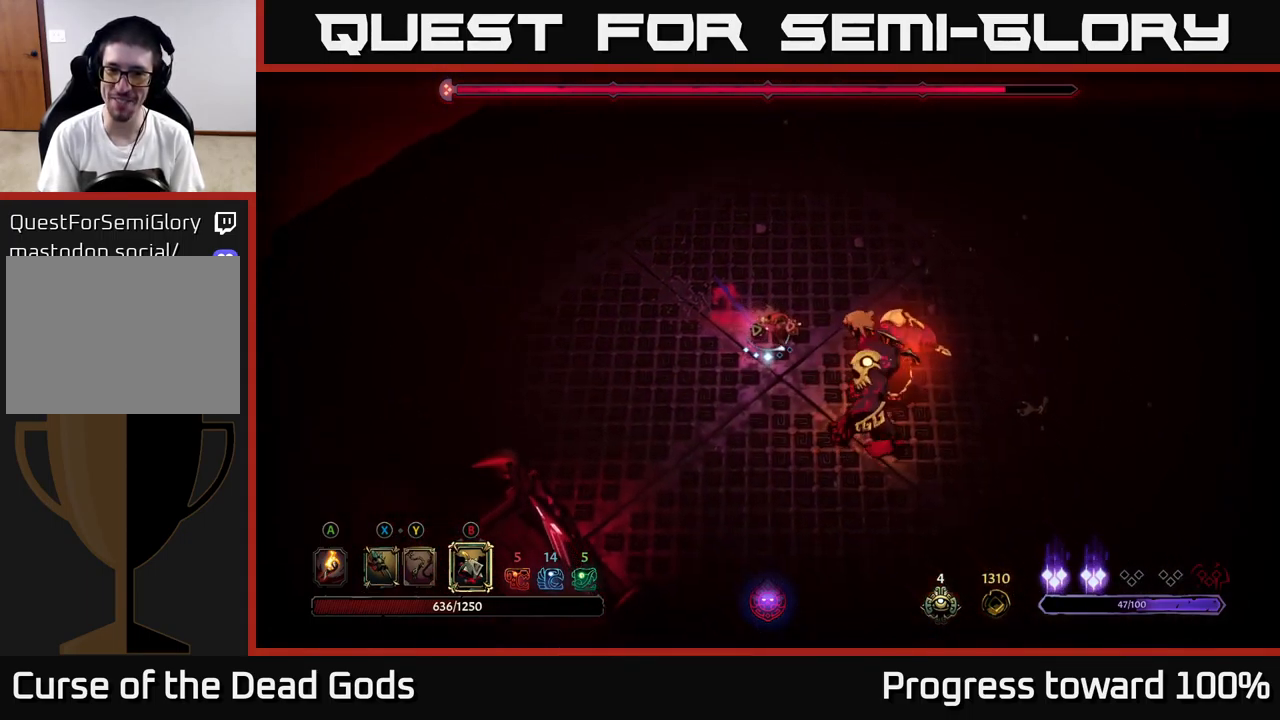
{"buttons": ["X"], "left_stick": "down-right", "right_stick": "center", "events": [[300, "X", "down"], [400, "X", "up"], [500, "X", "down"]]}
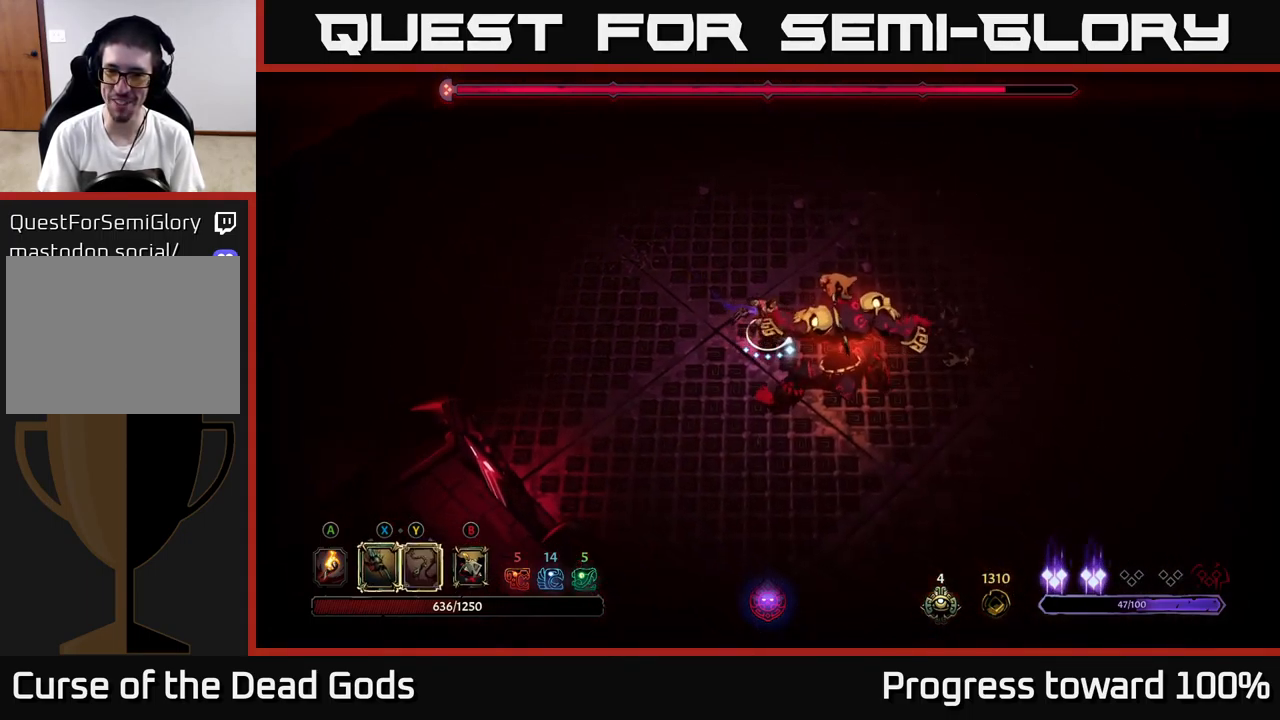
{"buttons": [], "left_stick": "down-right", "right_stick": "center", "events": [[83, "X", "up"], [166, "X", "down"], [250, "X", "up"], [333, "X", "down"], [450, "X", "up"]]}
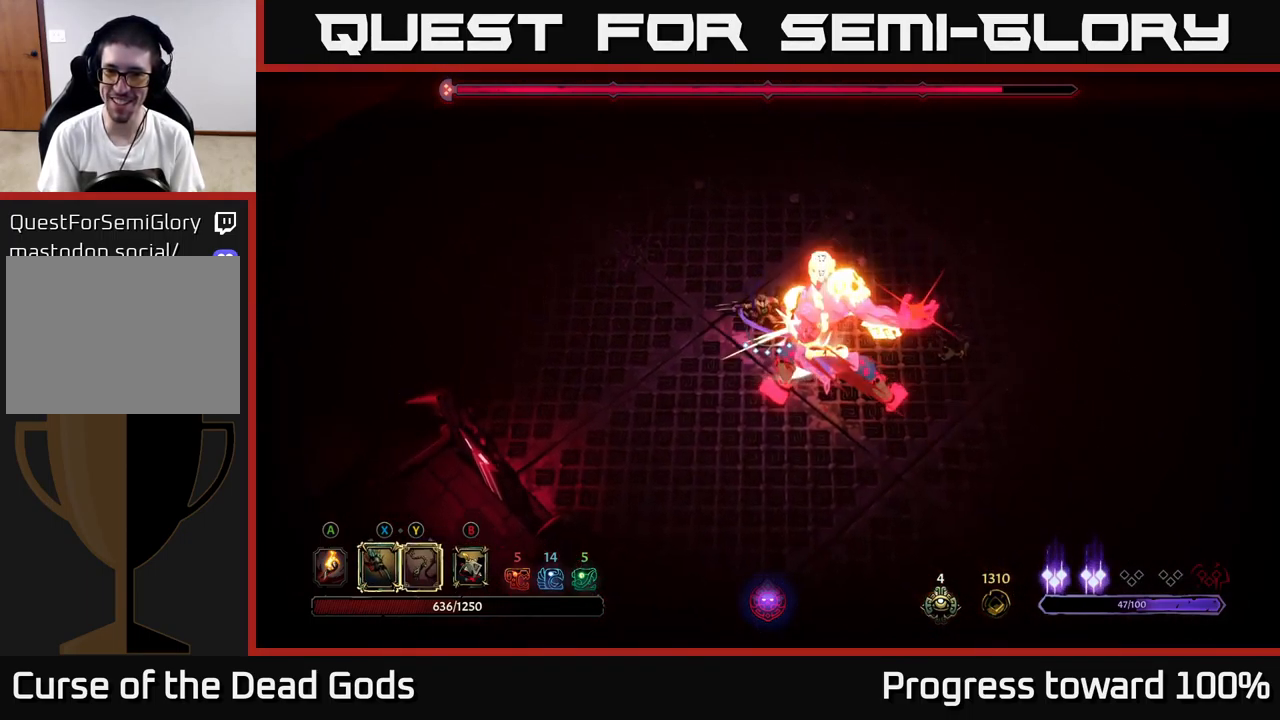
{"buttons": [], "left_stick": "right", "right_stick": "center", "events": [[16, "X", "down"], [100, "X", "up"], [150, "left_stick", "up-right"], [167, "R2", "down"], [300, "R2", "up"], [500, "left_stick", "right"]]}
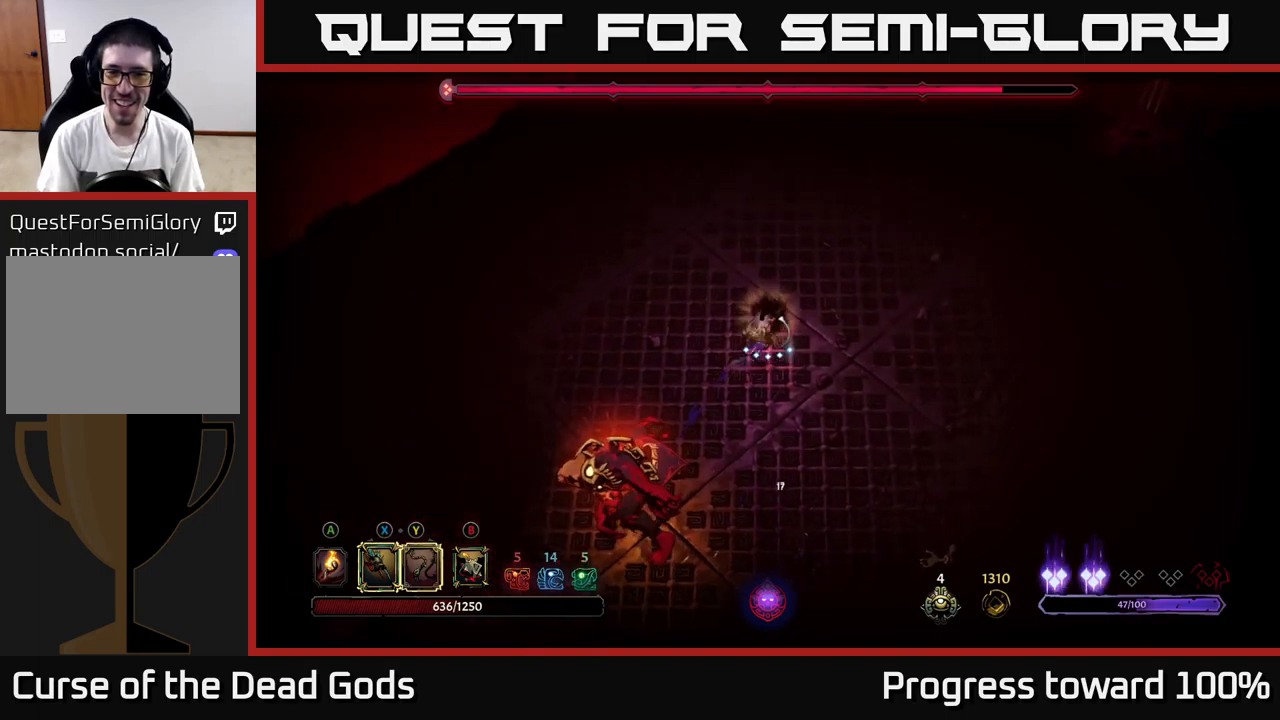
{"buttons": [], "left_stick": "down-left", "right_stick": "center", "events": [[467, "left_stick", "down-left"]]}
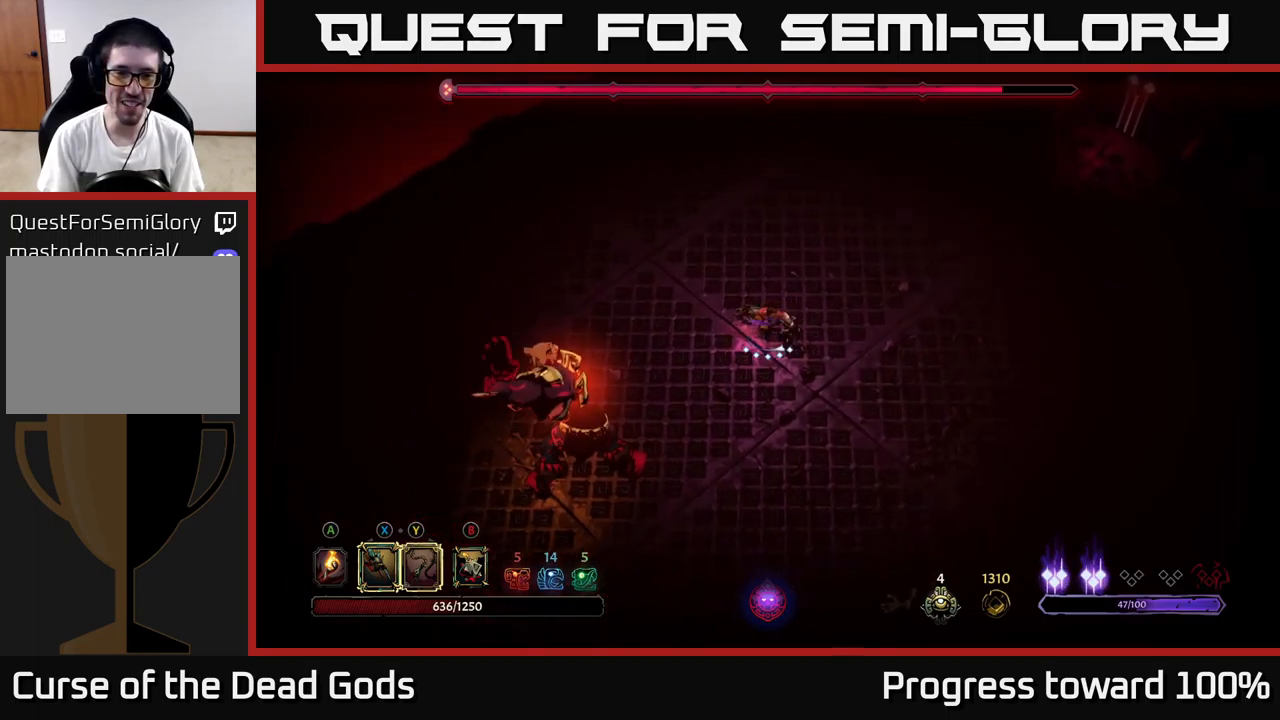
{"buttons": [], "left_stick": "left", "right_stick": "center", "events": [[133, "L2", "down"], [167, "left_stick", "left"], [250, "L2", "up"]]}
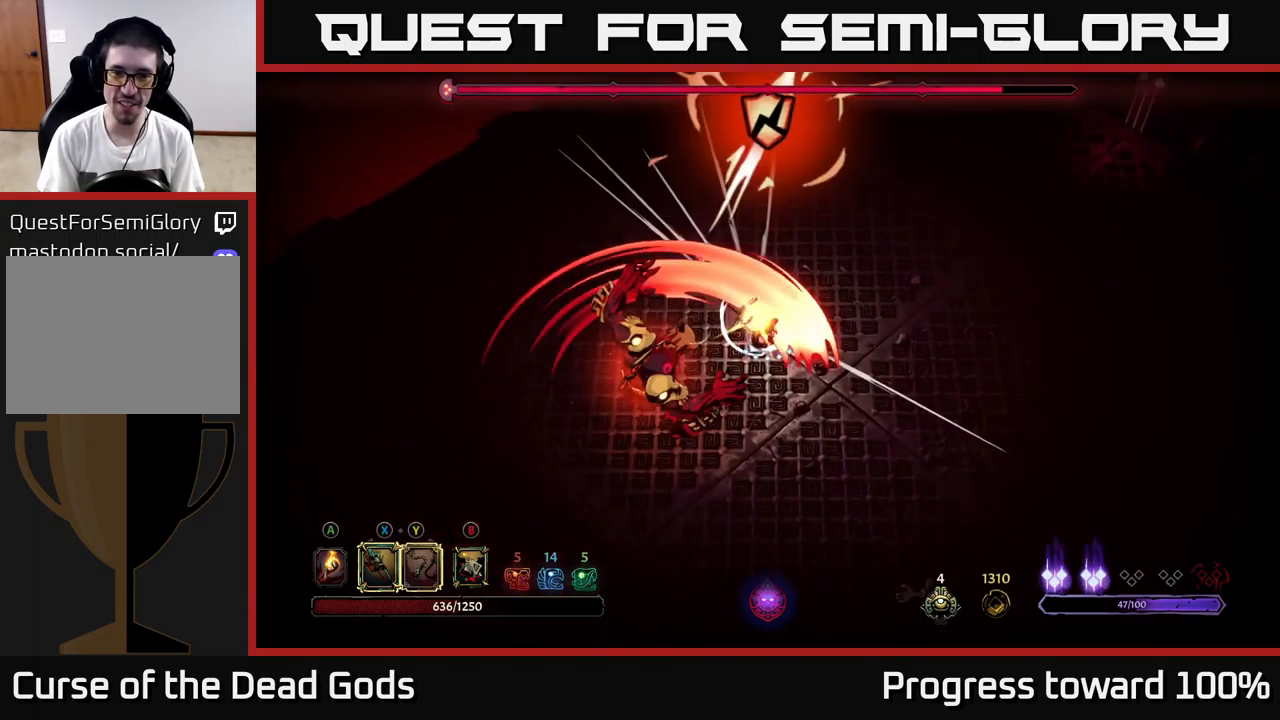
{"buttons": ["X"], "left_stick": "down-left", "right_stick": "center", "events": [[100, "X", "down"], [200, "X", "up"], [283, "X", "down"], [317, "left_stick", "down-left"], [367, "X", "up"], [467, "X", "down"]]}
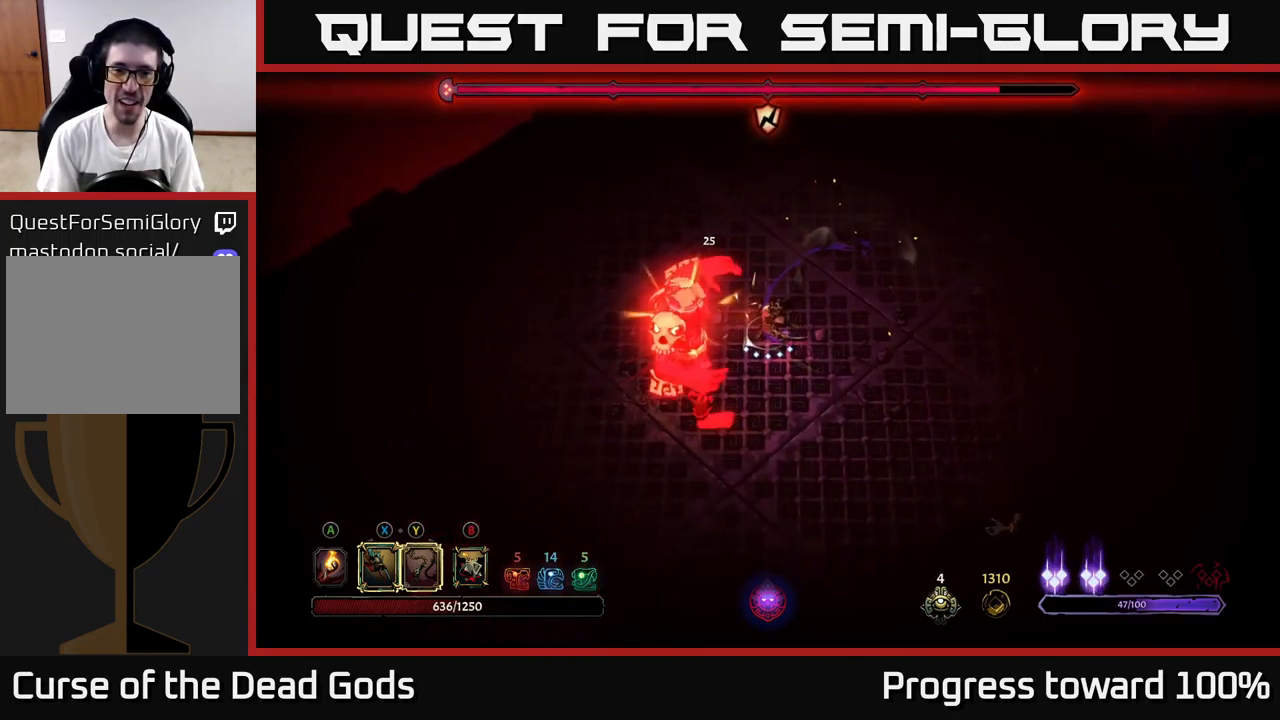
{"buttons": [], "left_stick": "down-left", "right_stick": "center", "events": [[67, "X", "up"], [133, "X", "down"], [233, "X", "up"], [317, "X", "down"], [433, "X", "up"]]}
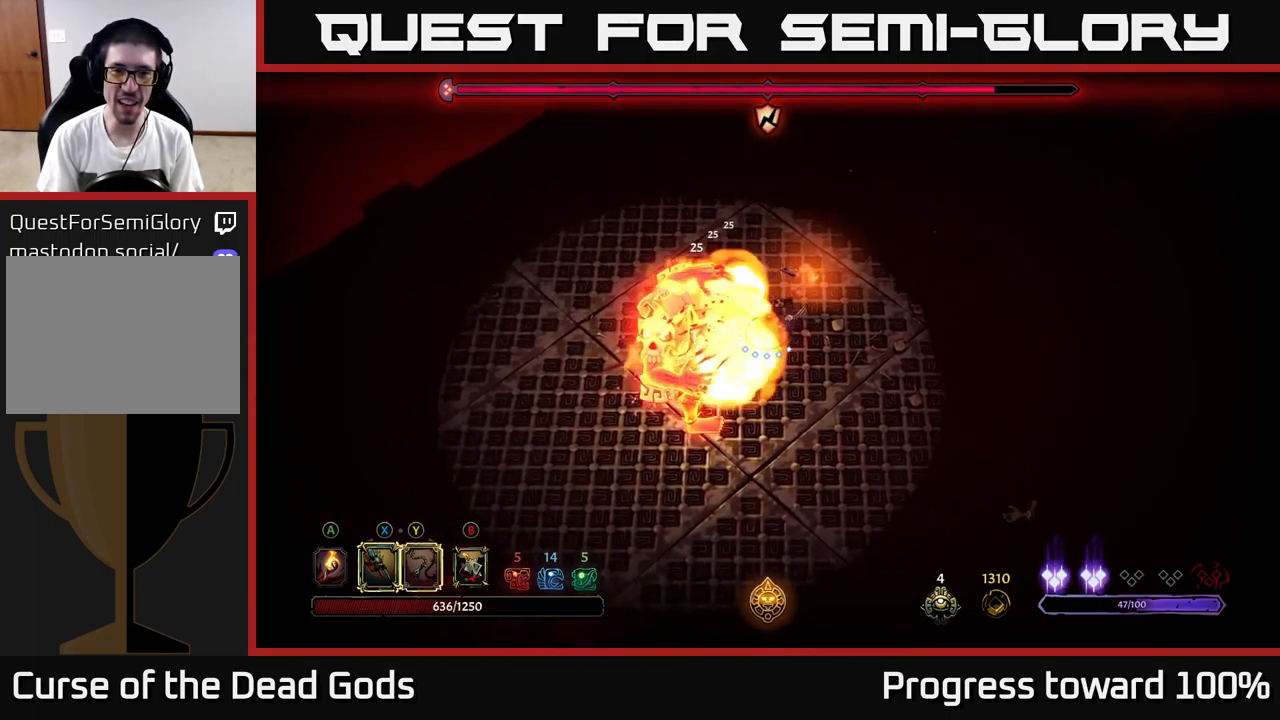
{"buttons": [], "left_stick": "center", "right_stick": "center", "events": [[100, "Y", "down"], [233, "Y", "up"], [450, "left_stick", "center"]]}